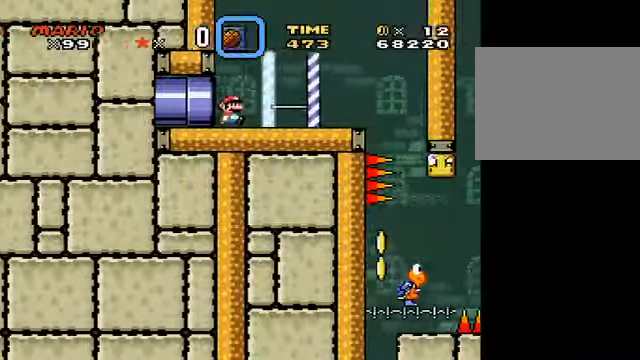
Gameplay with a controller (Nintendo layout); each line is a JSON object with the inputs held at the frame after it. "events" lists button and stick changes between this image and that frame as [ms after this image, input, new state], when the widget could be followed in between. Not read: right_stick.
{"buttons": ["Y"], "left_stick": "left", "events": [[334, "Y", "down"], [501, "left_stick", "left"]]}
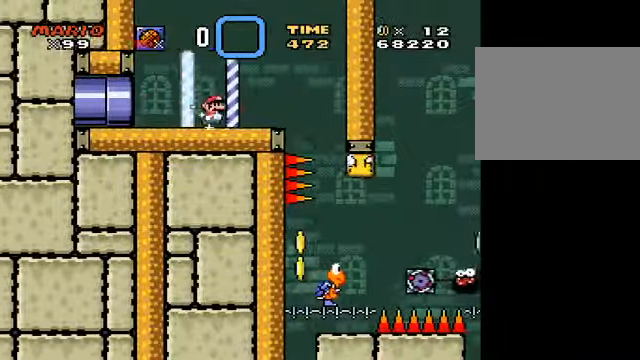
{"buttons": [], "left_stick": "right", "events": [[125, "left_stick", "center"], [250, "left_stick", "right"], [333, "Y", "up"]]}
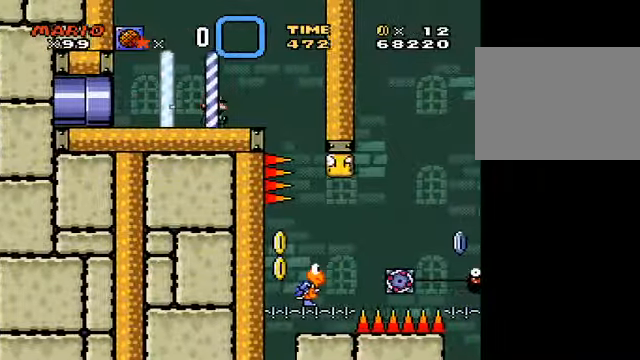
{"buttons": ["Y"], "left_stick": "center", "events": [[42, "Y", "down"], [42, "left_stick", "center"]]}
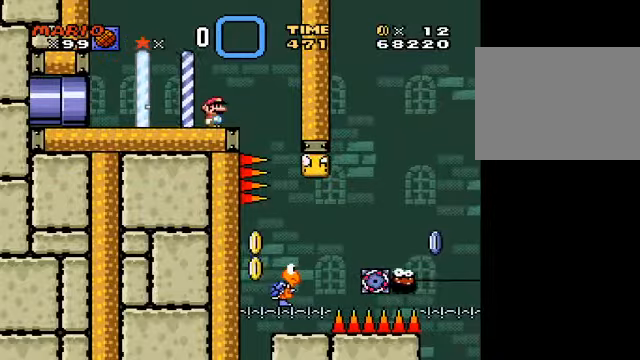
{"buttons": ["B", "Y"], "left_stick": "right", "events": [[167, "left_stick", "right"], [250, "B", "down"]]}
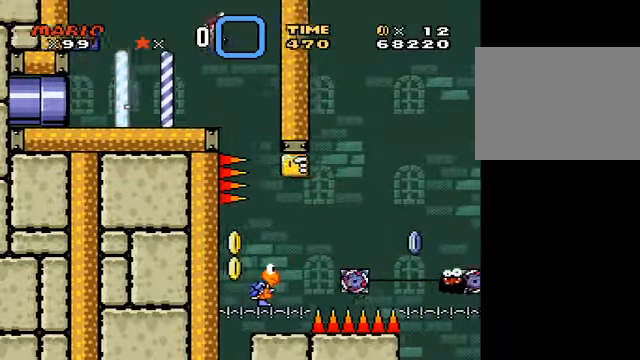
{"buttons": ["Y"], "left_stick": "center", "events": [[125, "B", "up"], [333, "left_stick", "center"]]}
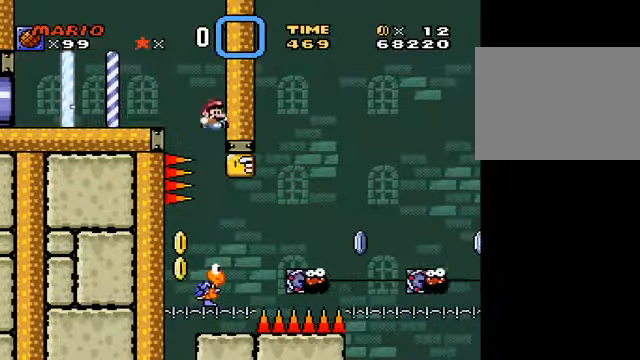
{"buttons": ["Y"], "left_stick": "center", "events": [[209, "left_stick", "left"], [334, "left_stick", "right"], [501, "left_stick", "center"]]}
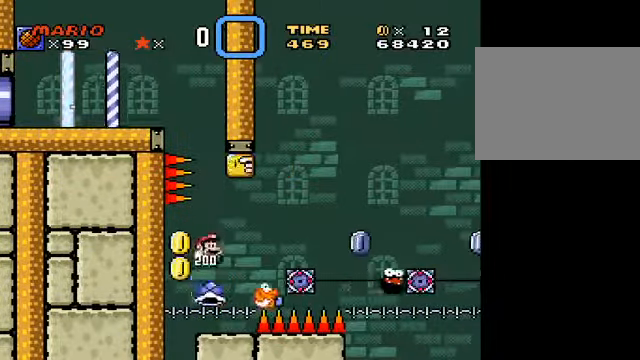
{"buttons": ["Y"], "left_stick": "up-right", "events": [[333, "left_stick", "up-right"], [417, "Y", "up"], [500, "Y", "down"]]}
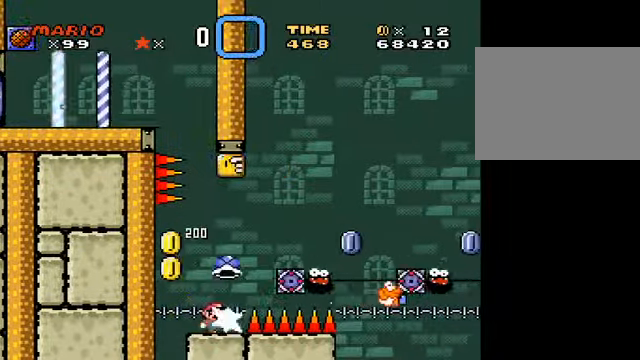
{"buttons": ["A", "Y"], "left_stick": "right", "events": [[83, "left_stick", "center"], [167, "left_stick", "right"], [250, "A", "down"]]}
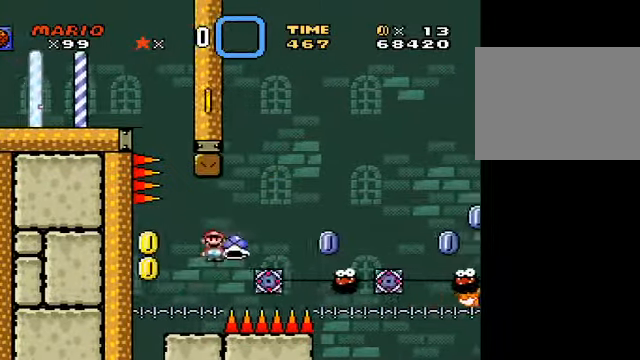
{"buttons": ["A", "Y"], "left_stick": "center", "events": [[458, "left_stick", "center"]]}
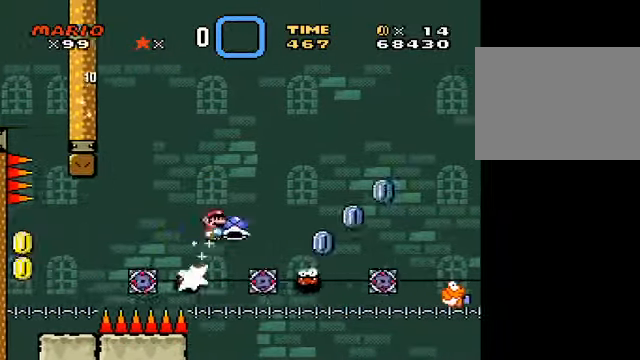
{"buttons": ["A", "Y"], "left_stick": "center", "events": [[42, "A", "up"], [83, "left_stick", "right"], [167, "left_stick", "center"], [334, "A", "down"]]}
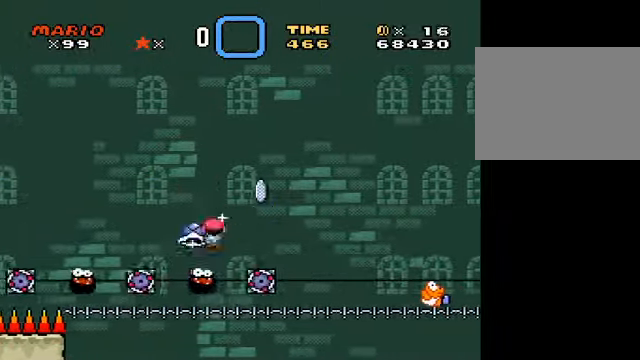
{"buttons": ["A", "Y"], "left_stick": "right", "events": [[417, "left_stick", "right"]]}
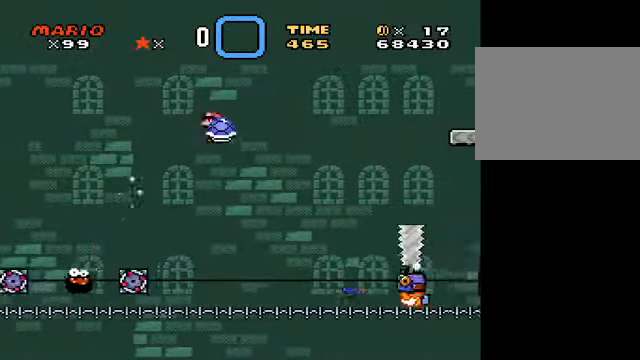
{"buttons": ["A", "Y"], "left_stick": "right", "events": [[125, "A", "up"], [209, "left_stick", "center"], [292, "A", "down"], [459, "left_stick", "right"]]}
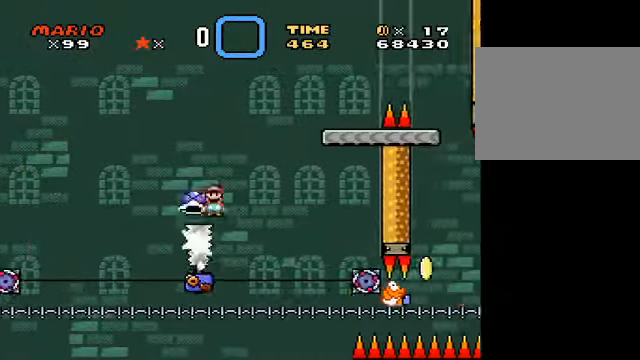
{"buttons": ["Y"], "left_stick": "center", "events": [[125, "left_stick", "center"], [333, "A", "up"]]}
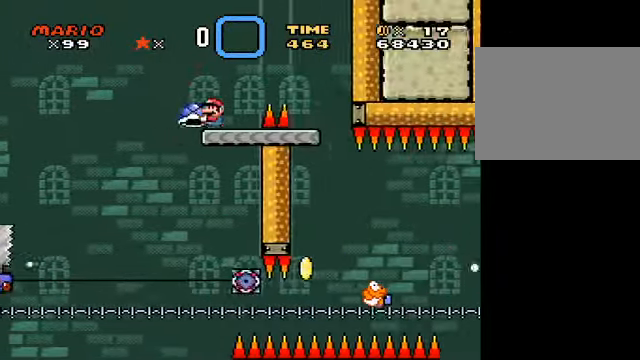
{"buttons": ["Y"], "left_stick": "left", "events": [[42, "B", "down"], [83, "B", "up"], [416, "left_stick", "left"]]}
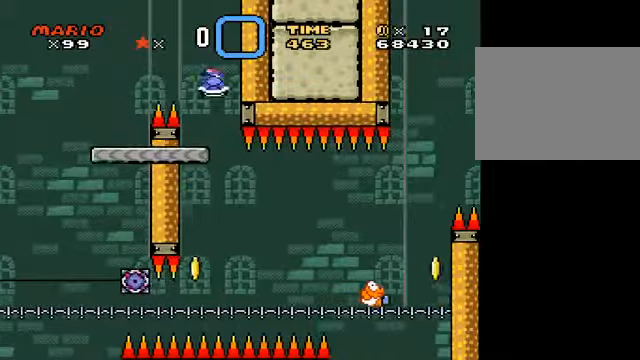
{"buttons": ["Y"], "left_stick": "right", "events": [[167, "left_stick", "center"], [292, "left_stick", "right"]]}
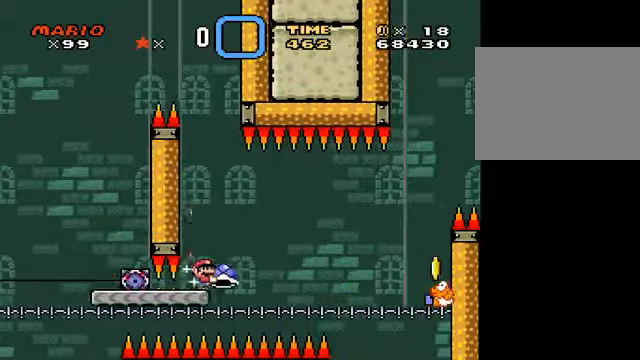
{"buttons": ["B", "Y"], "left_stick": "right", "events": [[42, "B", "down"]]}
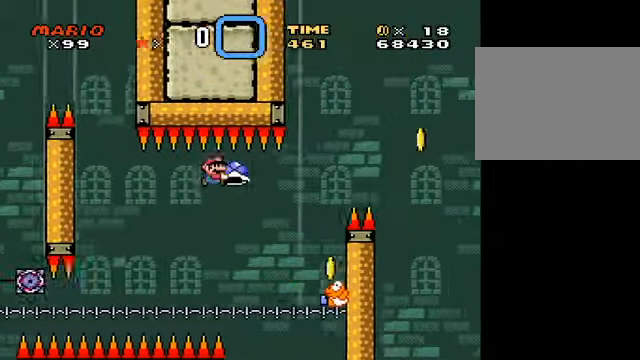
{"buttons": ["B", "Y"], "left_stick": "right", "events": [[375, "left_stick", "left"], [500, "left_stick", "right"]]}
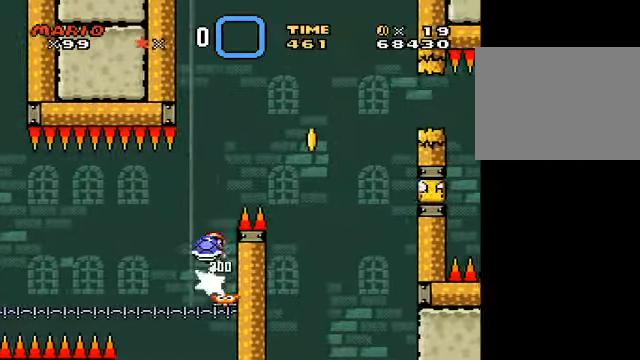
{"buttons": ["B", "Y"], "left_stick": "right", "events": [[417, "Y", "up"], [459, "Y", "down"]]}
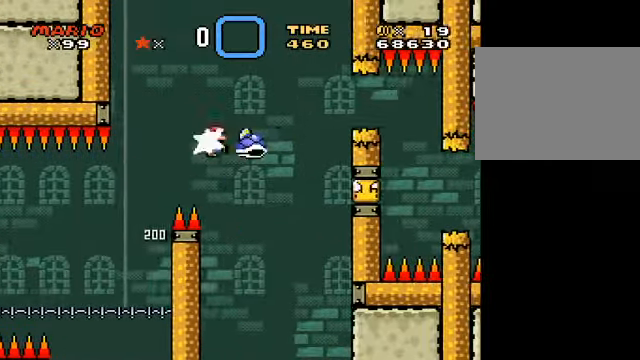
{"buttons": ["B", "Y"], "left_stick": "center", "events": [[83, "left_stick", "left"], [208, "left_stick", "right"], [500, "left_stick", "center"]]}
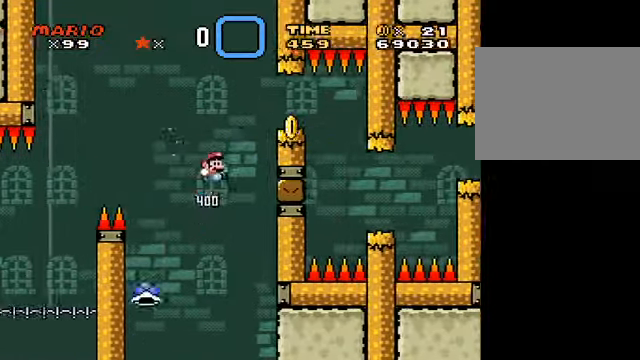
{"buttons": ["Y"], "left_stick": "center", "events": [[292, "left_stick", "left"], [417, "left_stick", "center"], [501, "B", "up"]]}
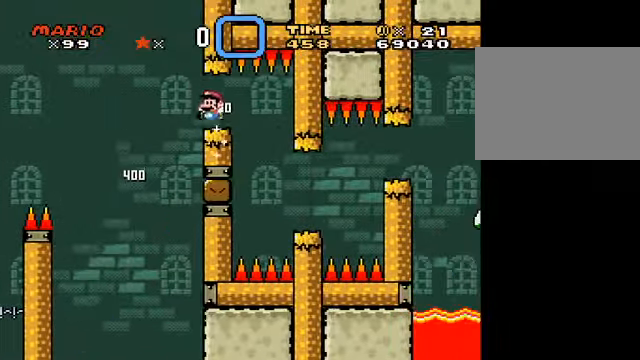
{"buttons": ["Y"], "left_stick": "right", "events": [[42, "L3", "down"], [167, "L3", "up"], [250, "left_stick", "right"]]}
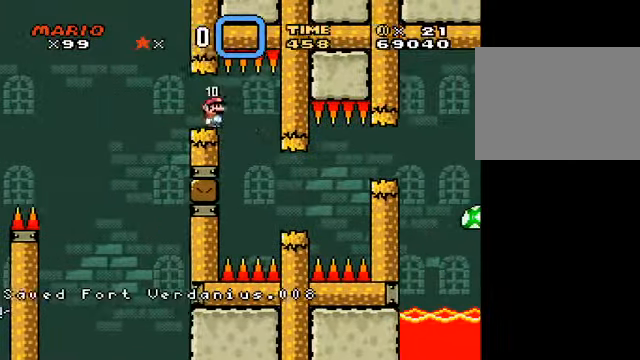
{"buttons": ["Y"], "left_stick": "left", "events": [[125, "left_stick", "center"], [417, "left_stick", "left"]]}
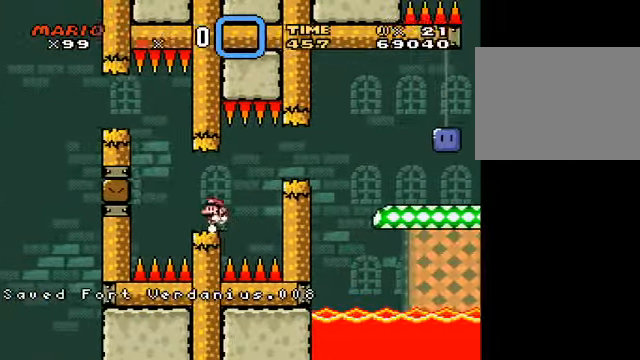
{"buttons": ["Y"], "left_stick": "center", "events": [[83, "left_stick", "right"], [208, "A", "down"], [292, "A", "up"], [375, "A", "down"], [500, "A", "up"], [500, "left_stick", "center"]]}
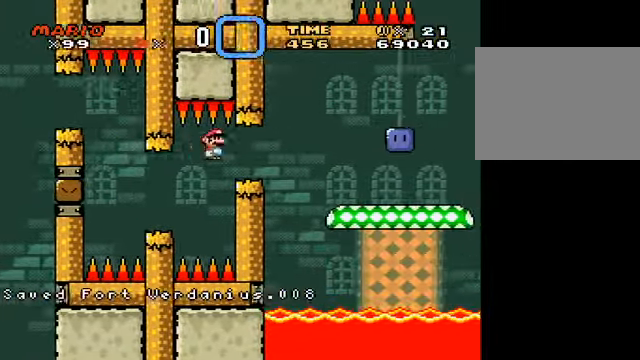
{"buttons": ["Y"], "left_stick": "right", "events": [[84, "left_stick", "right"], [209, "A", "down"], [417, "A", "up"]]}
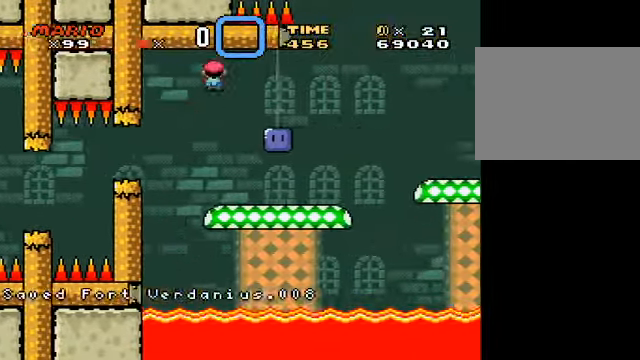
{"buttons": ["Y"], "left_stick": "right", "events": [[83, "left_stick", "center"], [167, "Y", "up"], [167, "left_stick", "left"], [292, "Y", "down"], [334, "left_stick", "center"], [459, "left_stick", "right"]]}
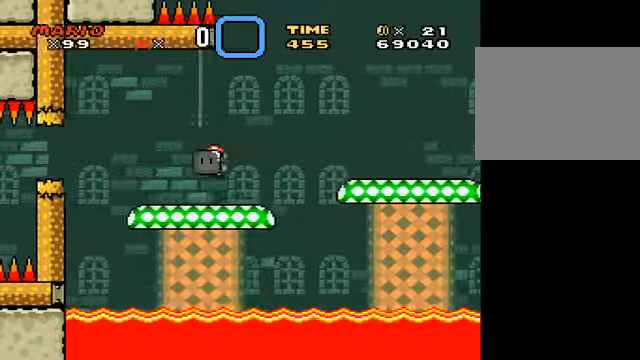
{"buttons": ["B", "Y"], "left_stick": "right", "events": [[208, "B", "down"]]}
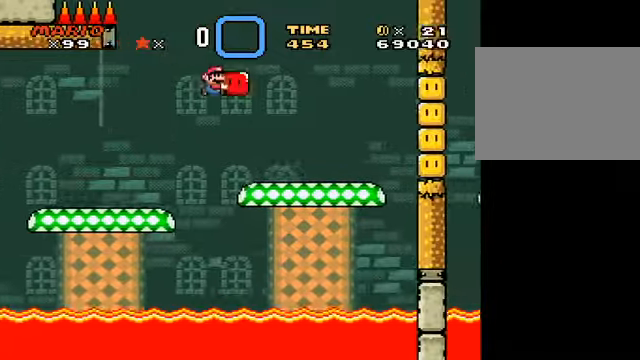
{"buttons": ["Y"], "left_stick": "left", "events": [[250, "B", "up"], [292, "Y", "up"], [334, "left_stick", "center"], [417, "Y", "down"], [417, "left_stick", "left"]]}
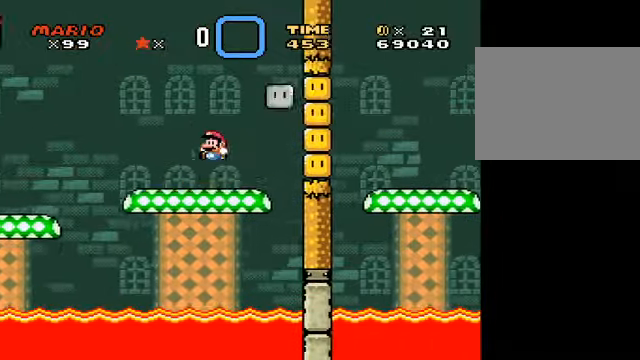
{"buttons": ["A", "Y"], "left_stick": "right", "events": [[41, "left_stick", "center"], [167, "left_stick", "right"], [500, "A", "down"]]}
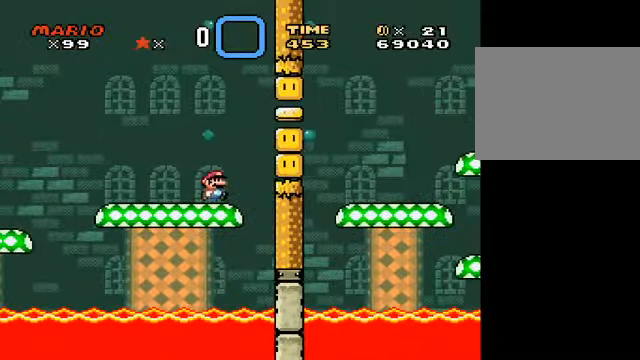
{"buttons": ["A", "Y"], "left_stick": "right", "events": []}
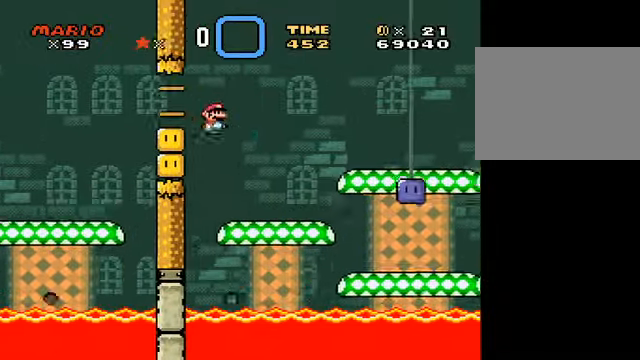
{"buttons": ["B", "Y"], "left_stick": "right", "events": [[41, "A", "up"], [125, "left_stick", "left"], [292, "left_stick", "right"], [375, "B", "down"]]}